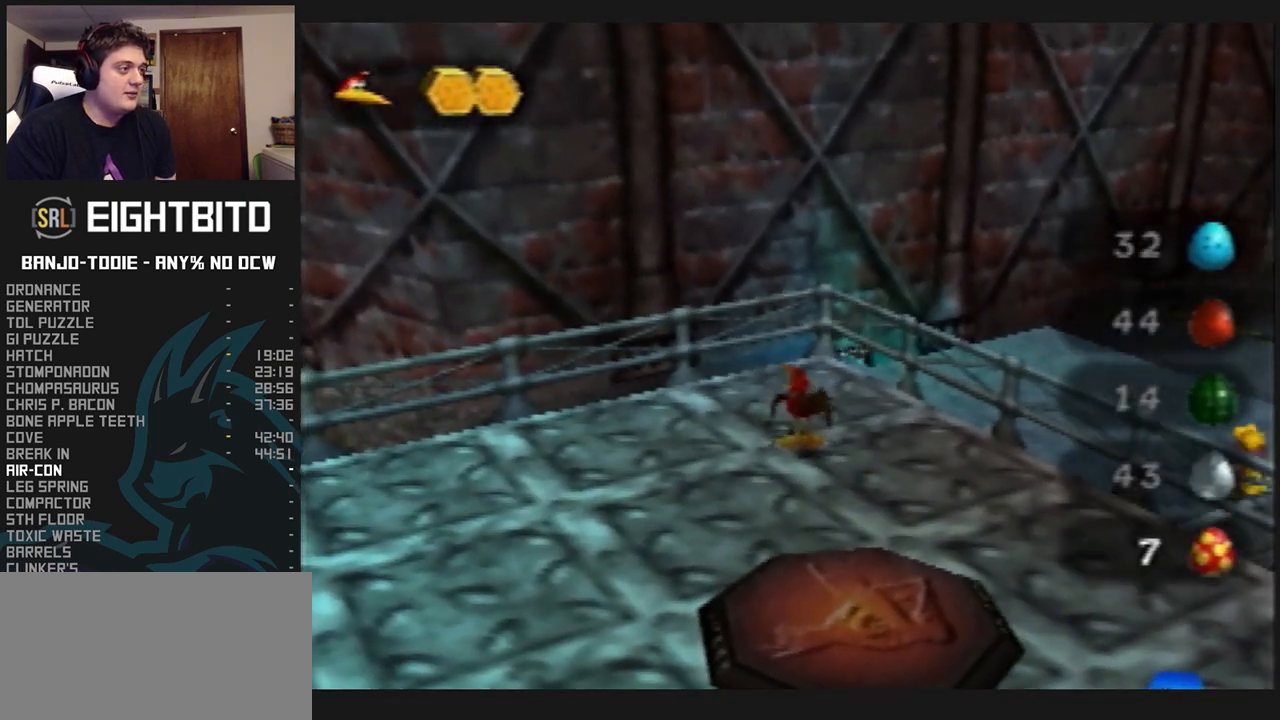
Gameplay with a controller (Nintendo layout); each line is a JSON object with the inputs held at the frame after it (dt_ms = milliseconds from this image to that frame). "events" lists button and stick changes between this image and that frame as [ms after this image, input, new state], when the widget could be followed in between. Not read: L3 R3.
{"dt_ms": 500, "buttons": ["L1"], "left_stick": "center", "events": [[67, "R1", "down"], [133, "R1", "up"], [233, "R1", "down"], [300, "R1", "up"], [367, "R1", "down"], [467, "R1", "up"]]}
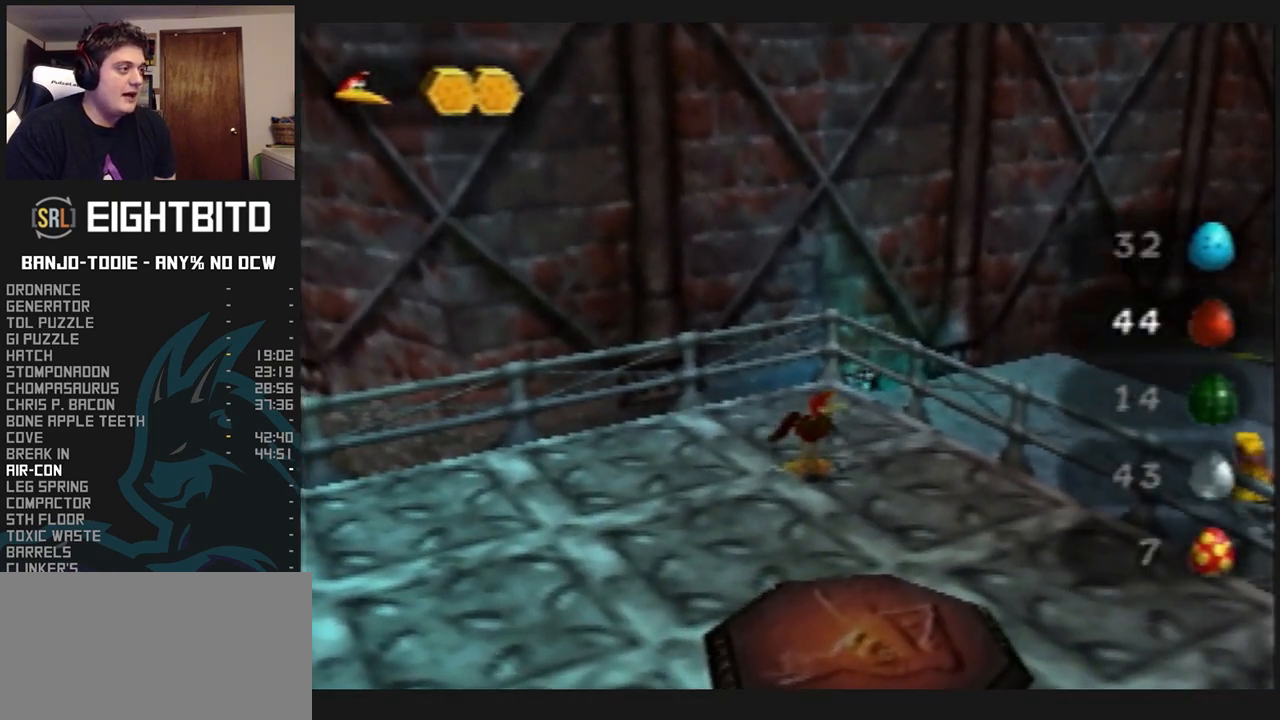
{"dt_ms": 500, "buttons": ["L1"], "left_stick": "center", "events": [[33, "R1", "down"], [100, "R1", "up"]]}
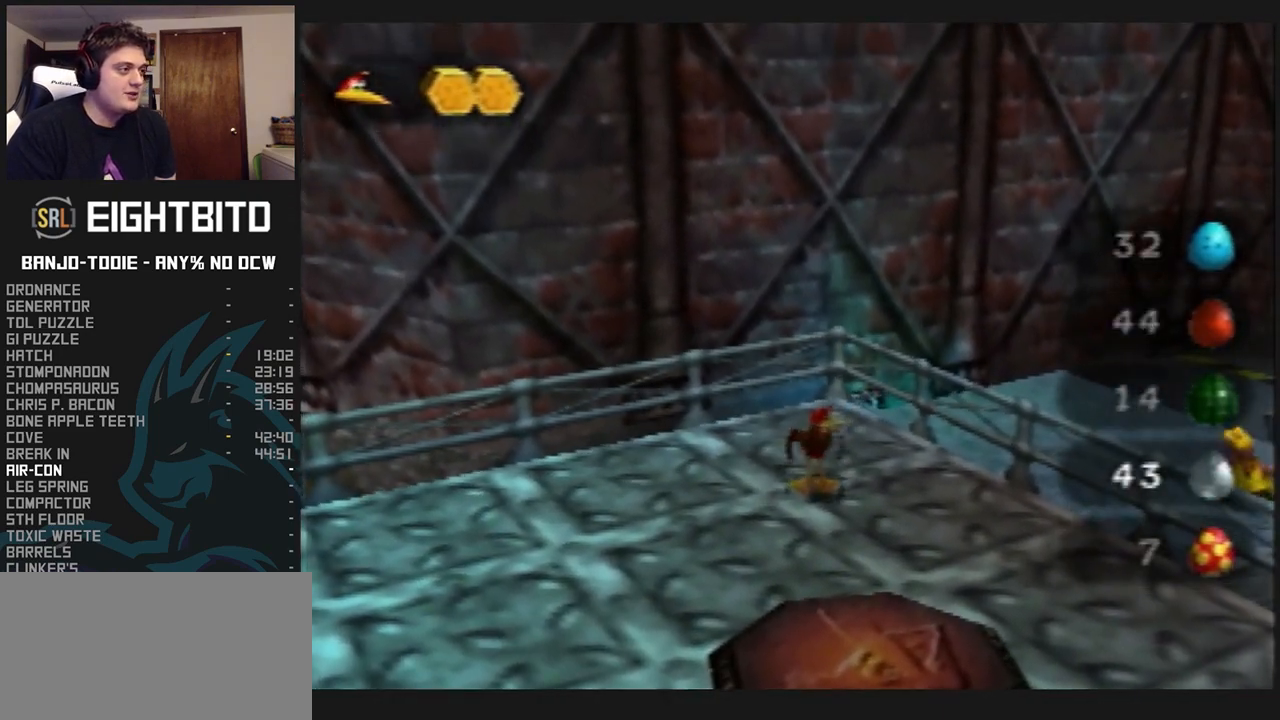
{"dt_ms": 500, "buttons": ["L1"], "left_stick": "up", "events": [[233, "left_stick", "up"]]}
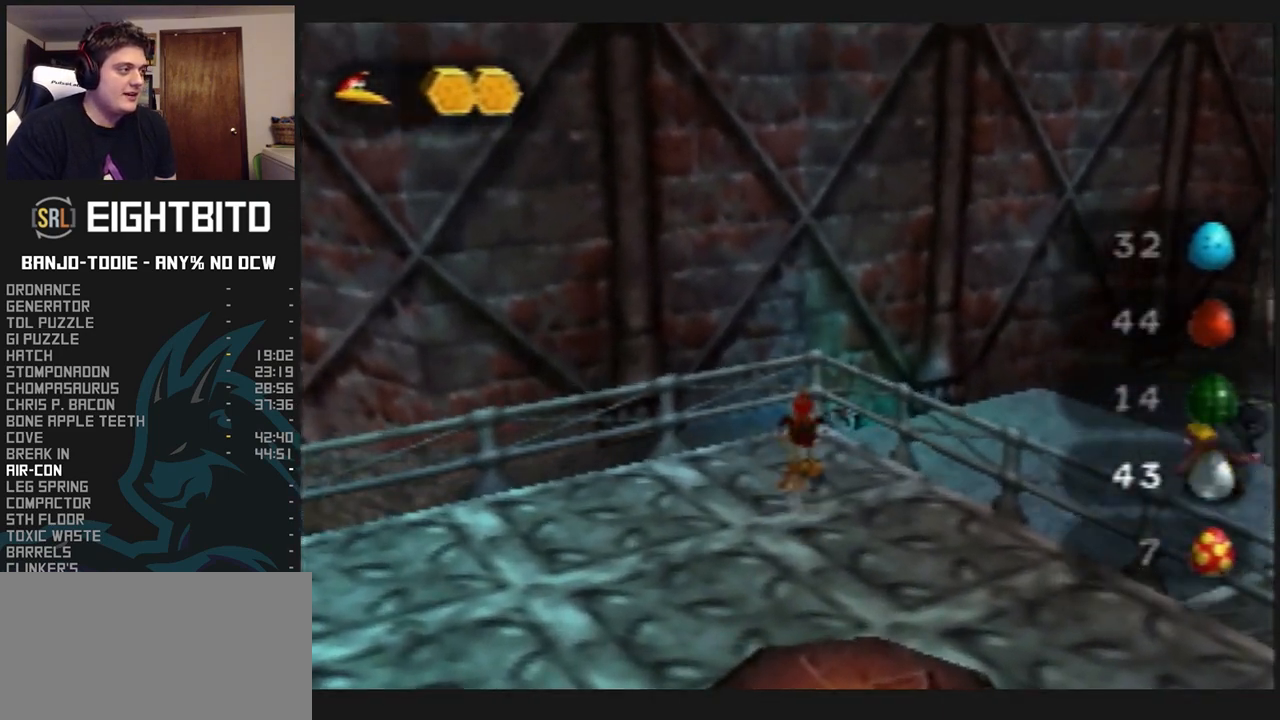
{"dt_ms": 500, "buttons": ["A", "L1"], "left_stick": "up", "events": [[133, "A", "down"]]}
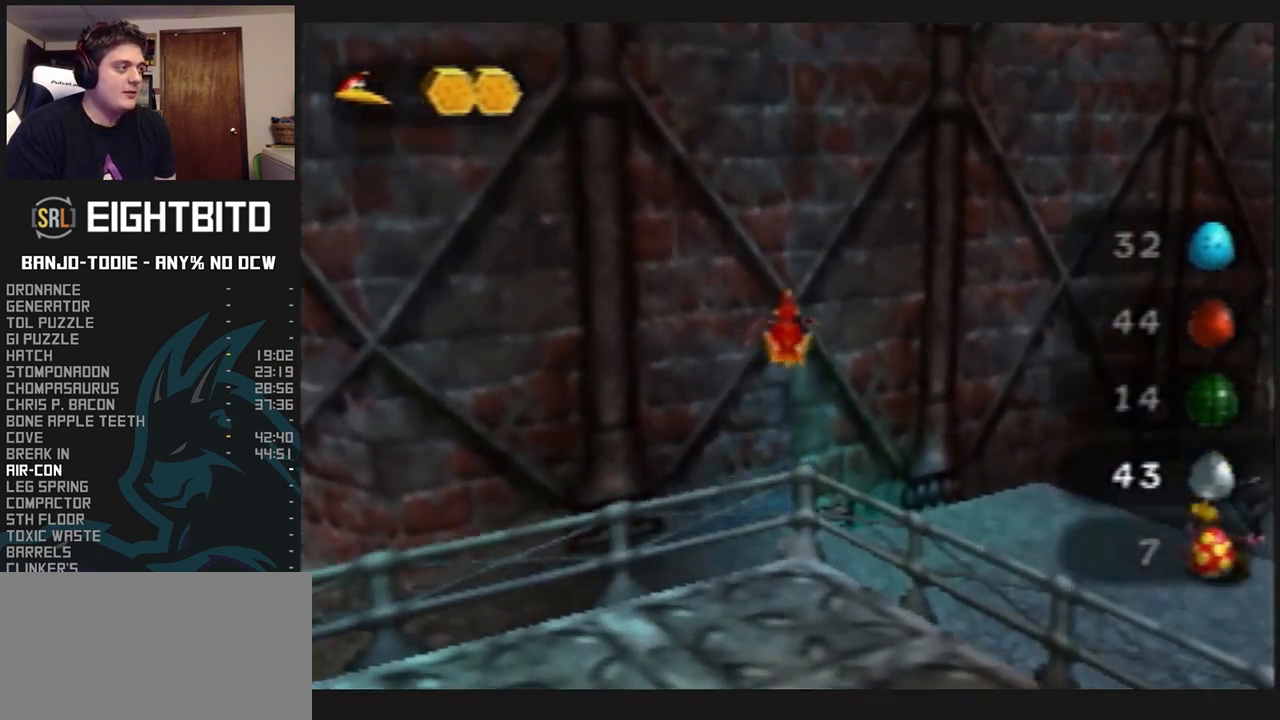
{"dt_ms": 1000, "buttons": ["L1"], "left_stick": "up", "events": [[500, "B", "down"], [967, "A", "up"], [967, "B", "up"]]}
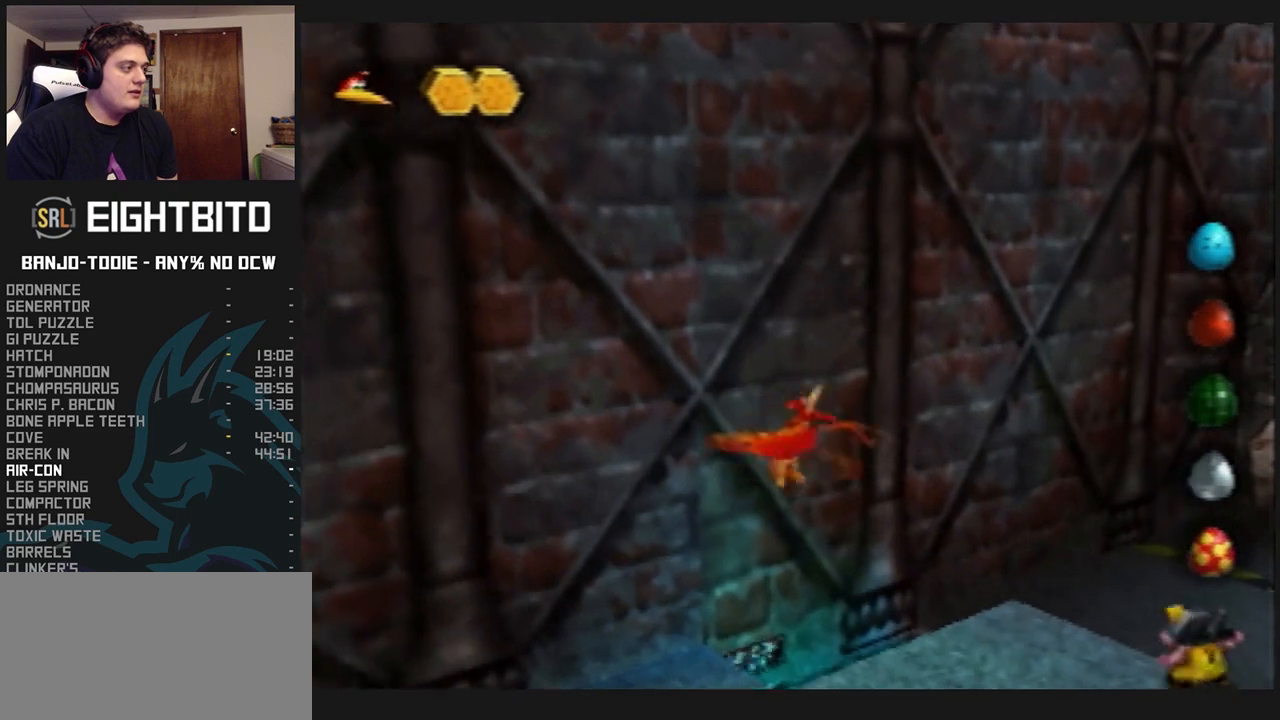
{"dt_ms": 500, "buttons": ["L1"], "left_stick": "up", "events": [[300, "A", "down"], [367, "A", "up"], [433, "A", "down"], [500, "A", "up"]]}
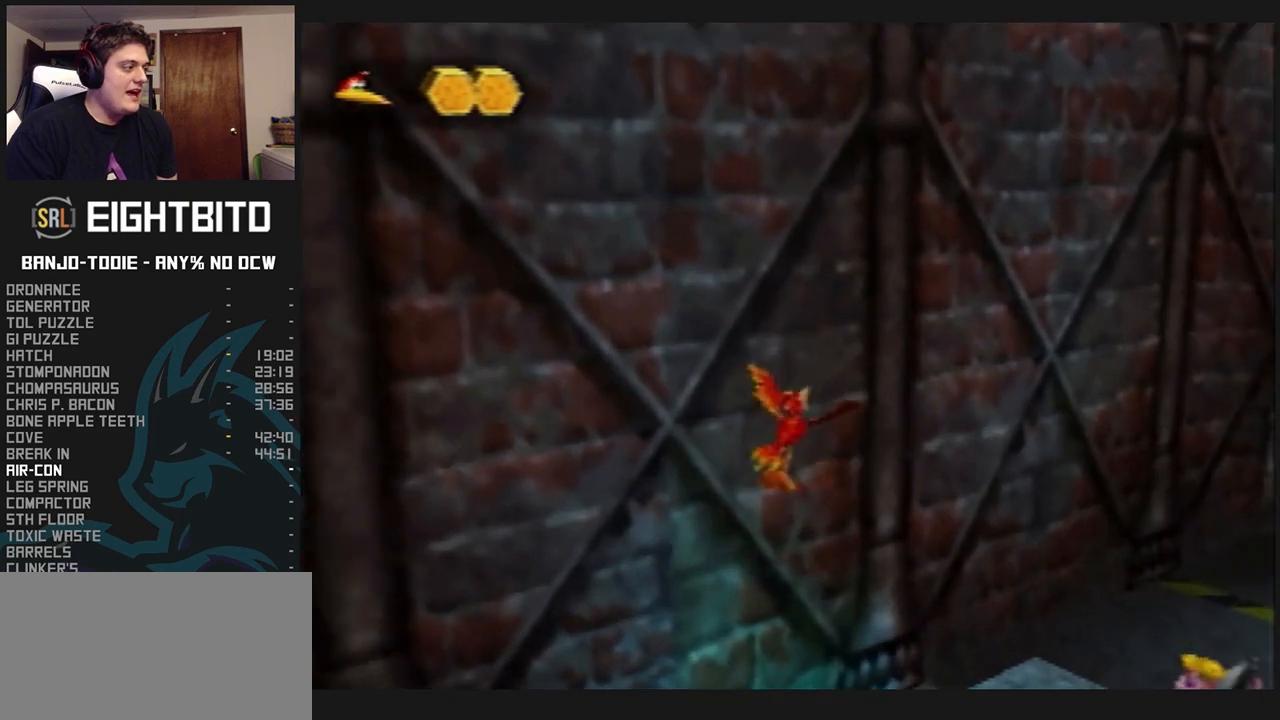
{"dt_ms": 500, "buttons": ["L1"], "left_stick": "up", "events": [[33, "A", "down"], [500, "A", "up"]]}
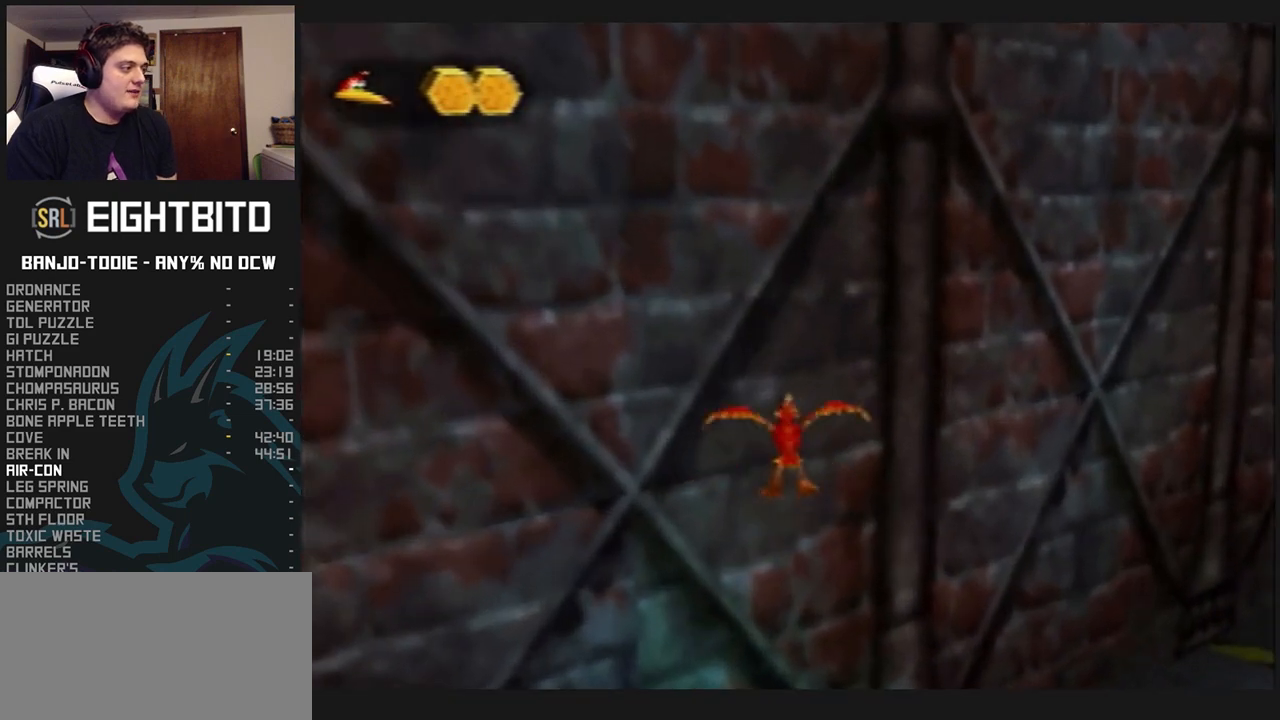
{"dt_ms": 500, "buttons": ["L1", "C_RIGHT"], "left_stick": "up", "events": [[67, "C_RIGHT", "down"]]}
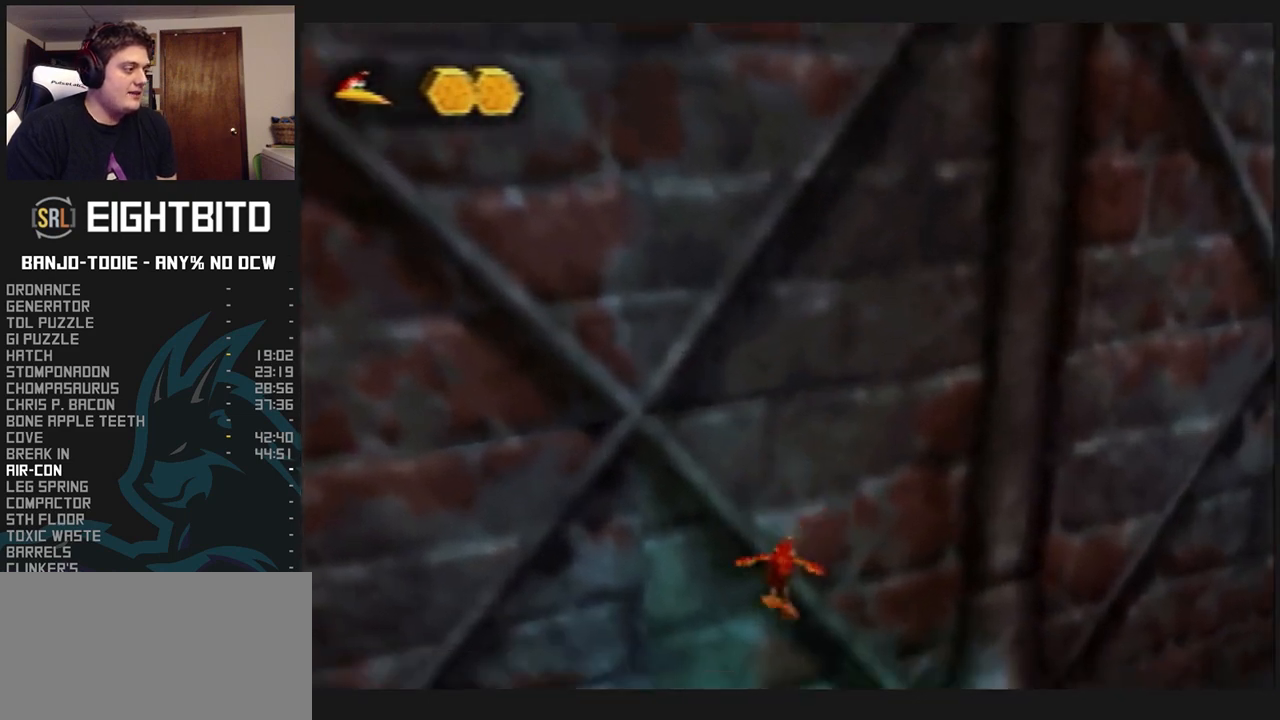
{"dt_ms": 500, "buttons": ["L1"], "left_stick": "up-left", "events": [[33, "left_stick", "up-left"], [167, "C_RIGHT", "up"]]}
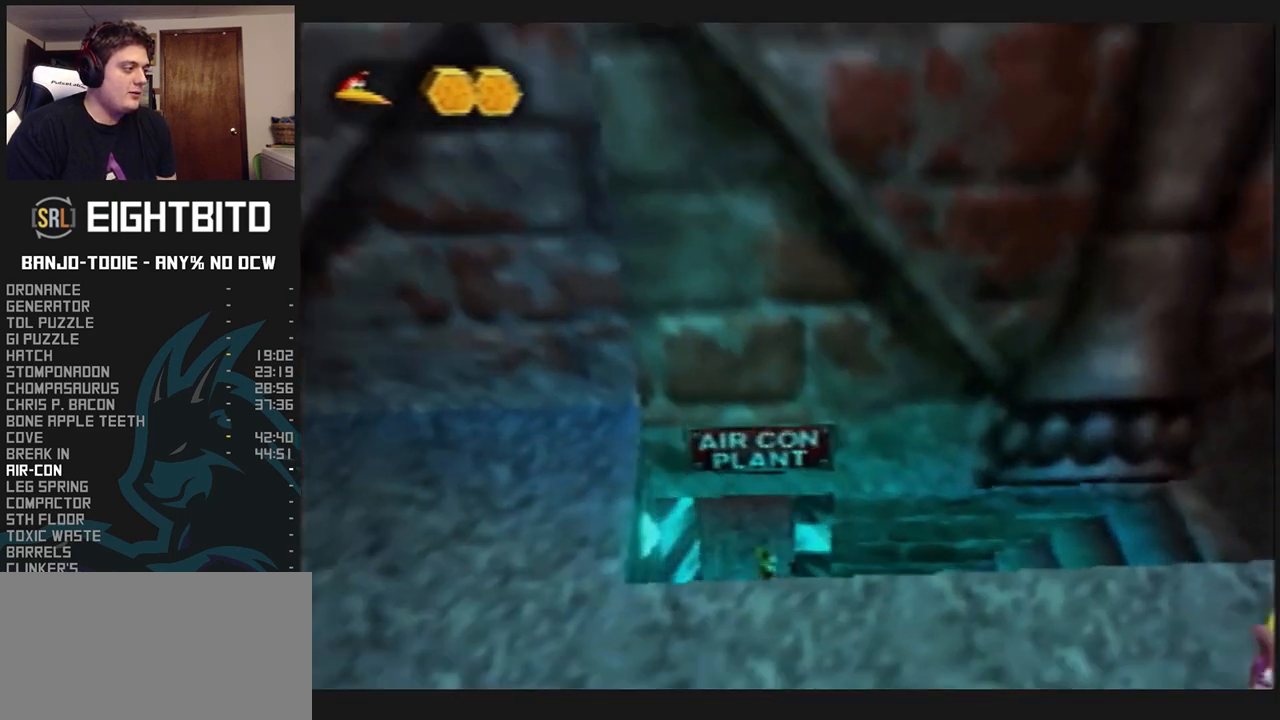
{"dt_ms": 500, "buttons": ["L1"], "left_stick": "center", "events": [[133, "left_stick", "up"], [500, "left_stick", "center"]]}
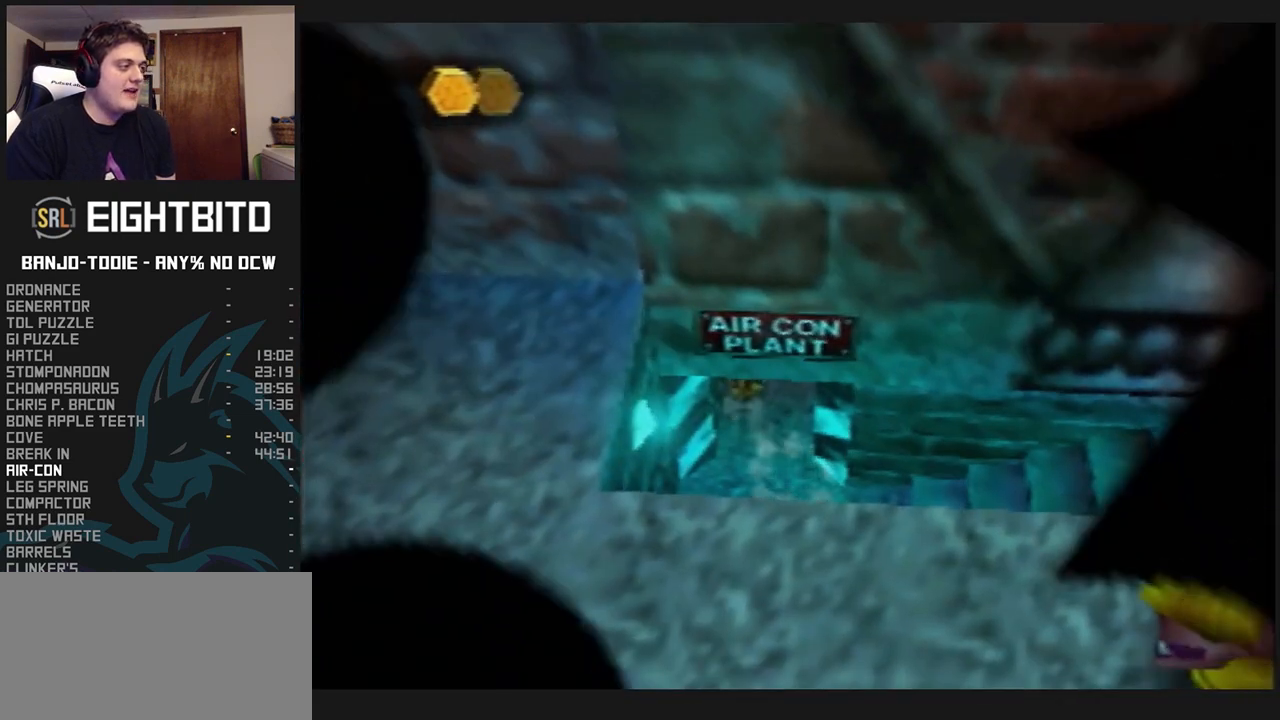
{"dt_ms": 500, "buttons": ["L1"], "left_stick": "center", "events": []}
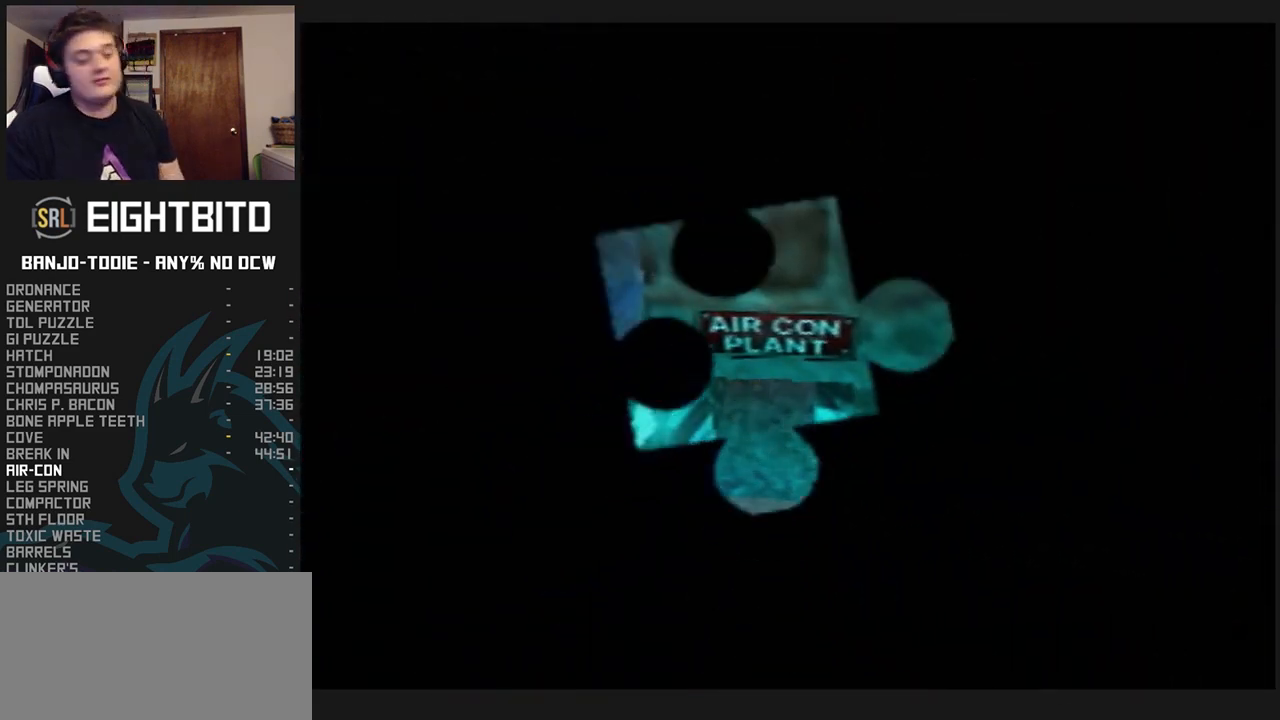
{"dt_ms": 500, "buttons": ["L1"], "left_stick": "center", "events": []}
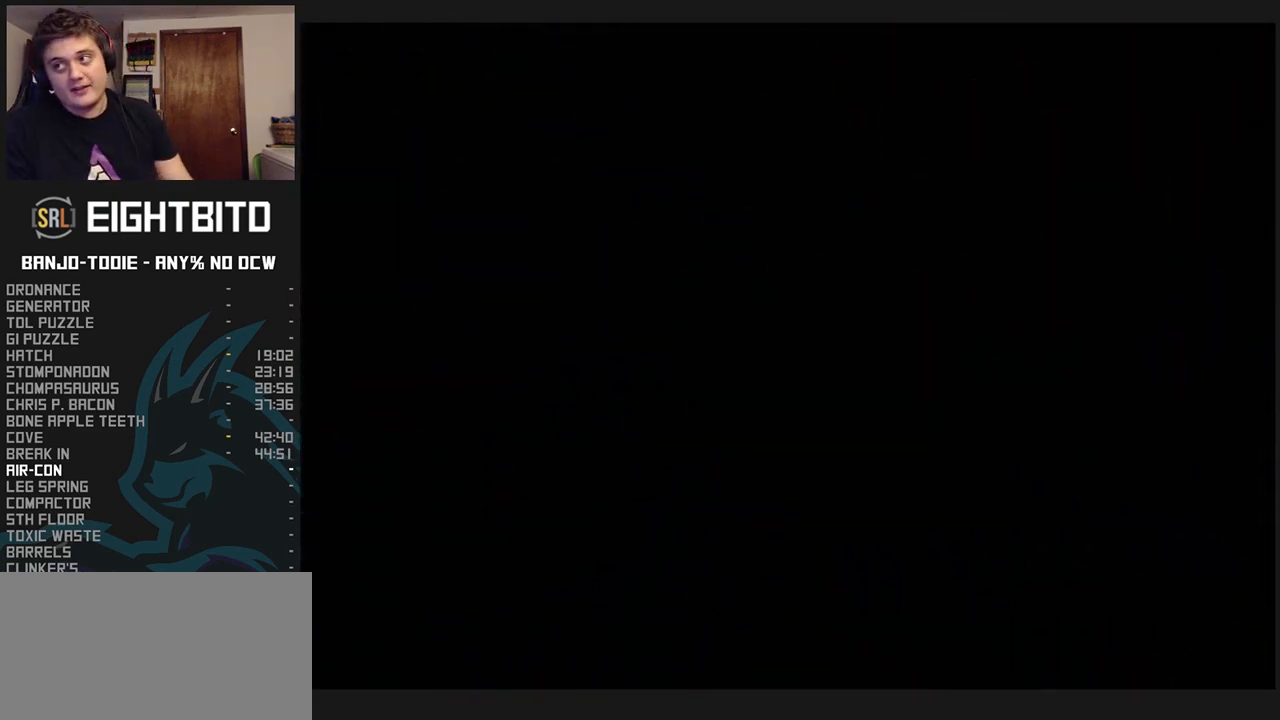
{"dt_ms": 500, "buttons": ["L1"], "left_stick": "center", "events": []}
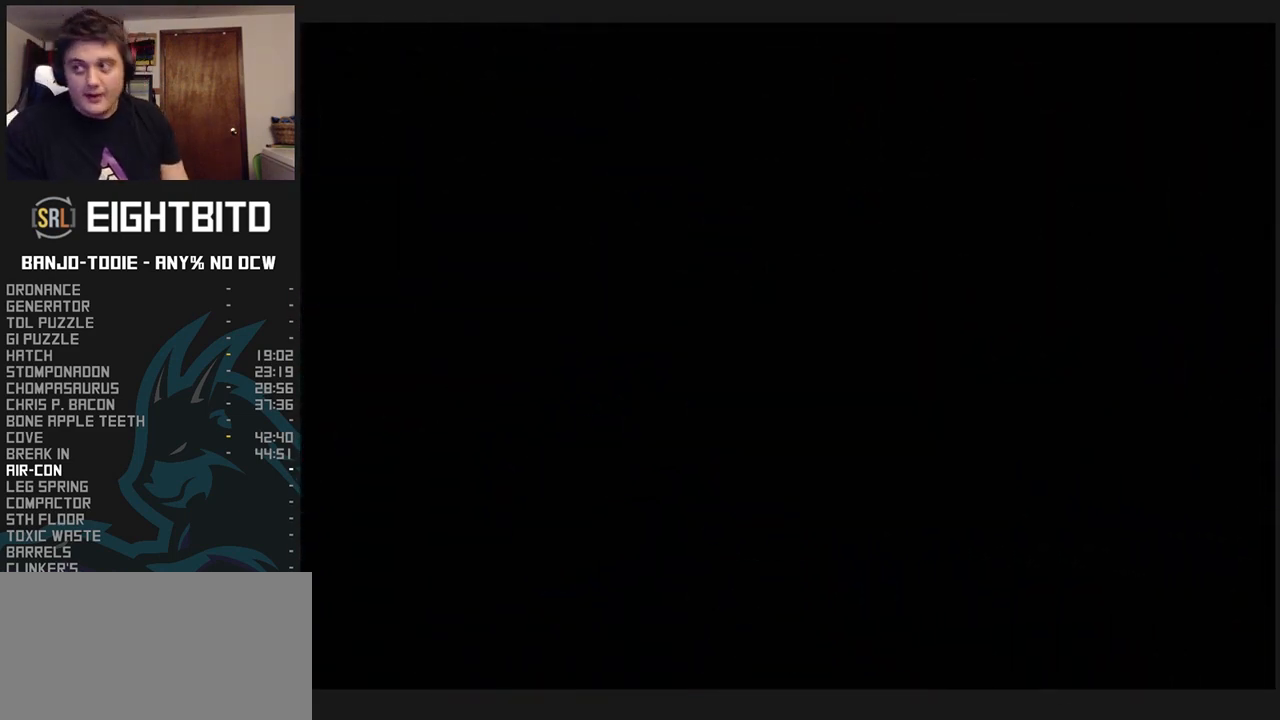
{"dt_ms": 500, "buttons": ["L1"], "left_stick": "center", "events": []}
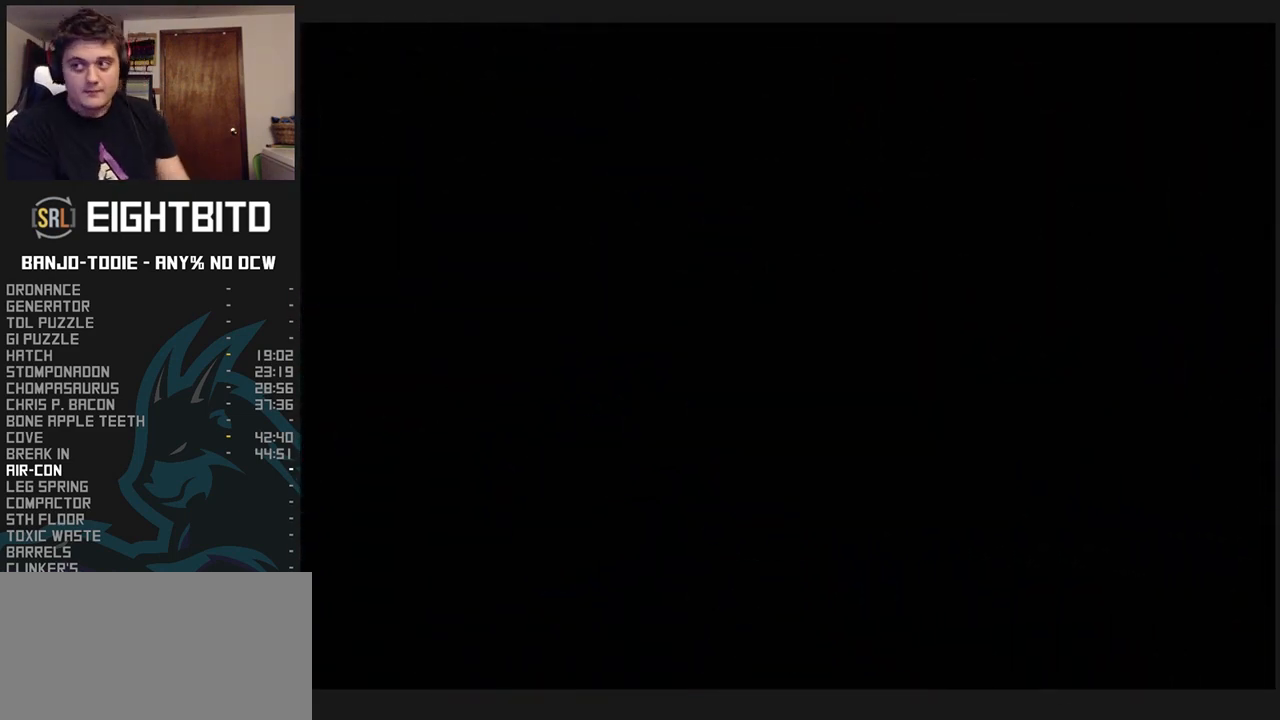
{"dt_ms": 500, "buttons": ["L1"], "left_stick": "center", "events": []}
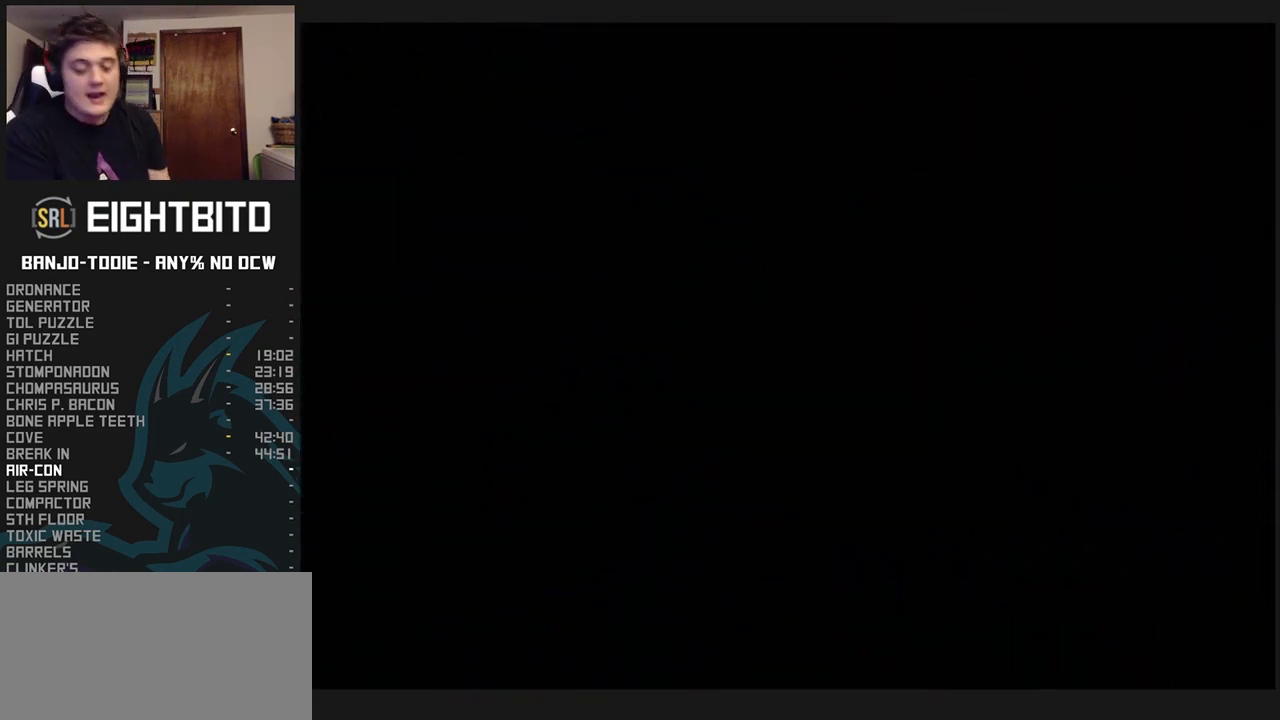
{"dt_ms": 500, "buttons": ["L1", "R1"], "left_stick": "center", "events": [[500, "R1", "down"]]}
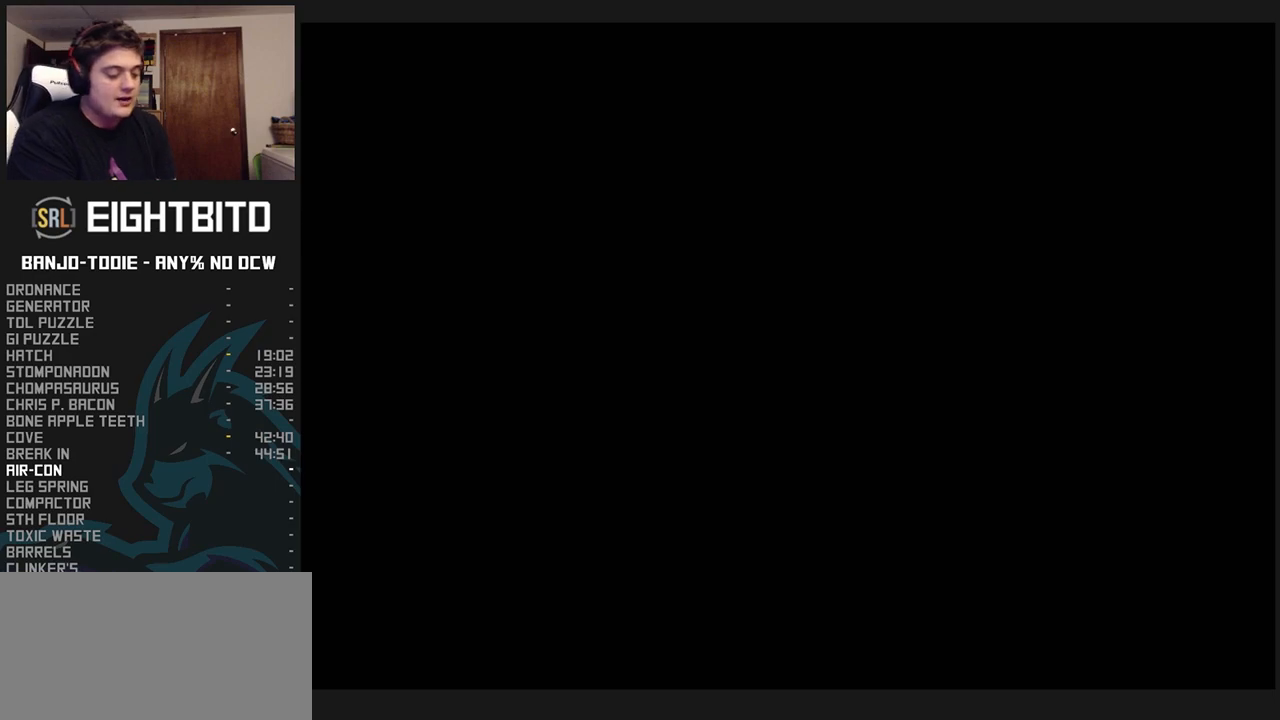
{"dt_ms": 1000, "buttons": ["L1", "R1"], "left_stick": "down", "events": [[33, "R1", "up"], [533, "left_stick", "up-right"], [633, "left_stick", "center"], [767, "left_stick", "down"], [967, "R1", "down"]]}
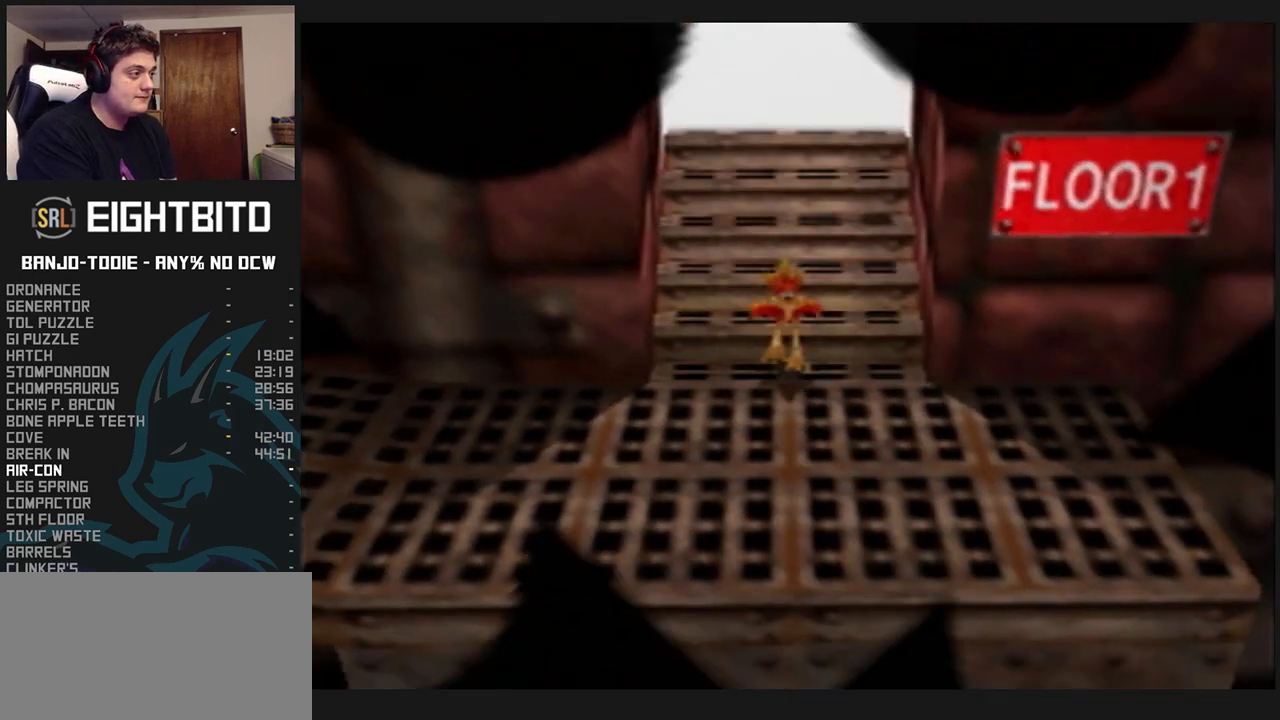
{"dt_ms": 500, "buttons": ["A", "L1", "R1"], "left_stick": "right", "events": [[200, "left_stick", "down-right"], [333, "left_stick", "right"], [467, "A", "down"]]}
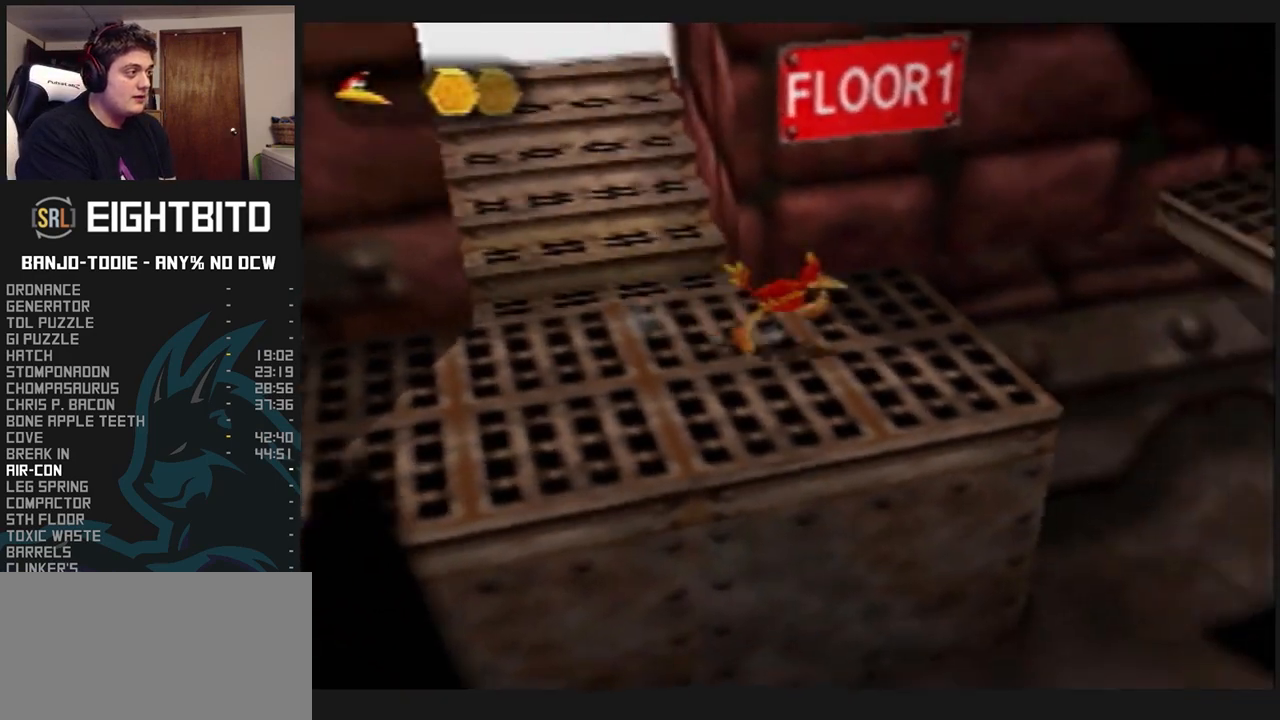
{"dt_ms": 500, "buttons": ["A", "L1", "R1"], "left_stick": "up", "events": [[33, "left_stick", "up-right"], [400, "left_stick", "up"]]}
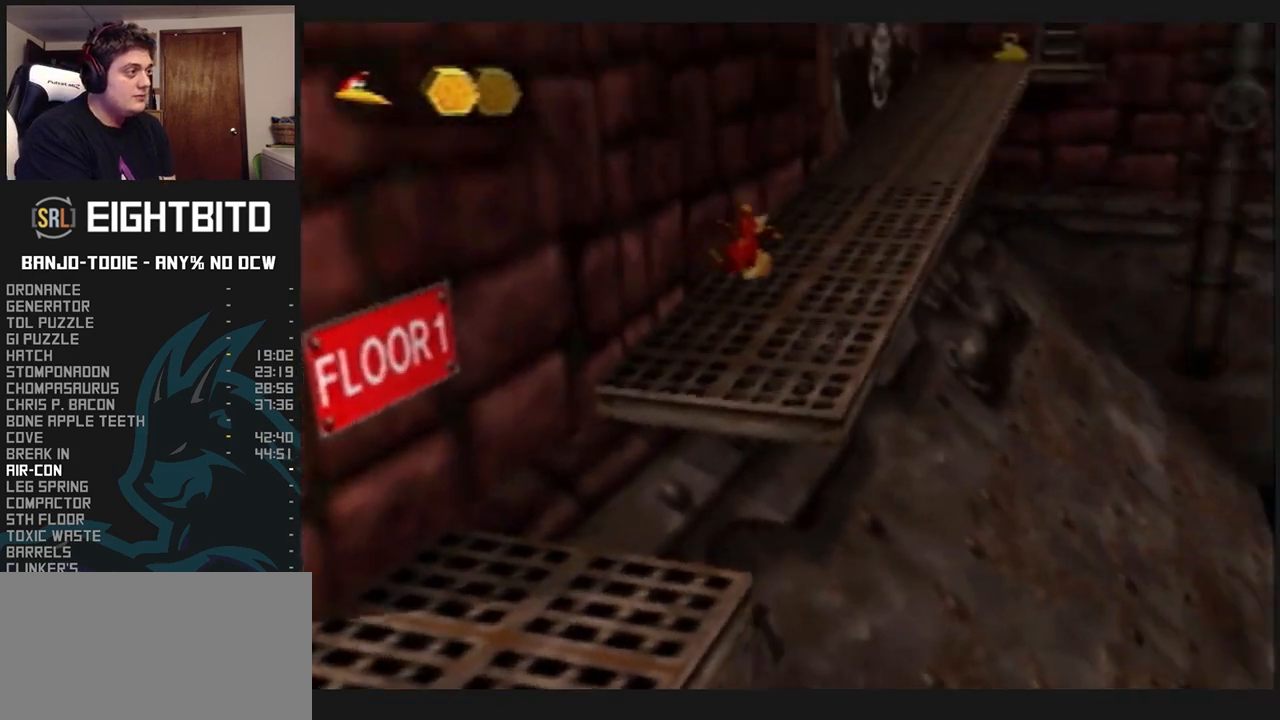
{"dt_ms": 500, "buttons": ["L1", "R1"], "left_stick": "up", "events": [[100, "left_stick", "up-left"], [233, "left_stick", "up"], [367, "A", "up"]]}
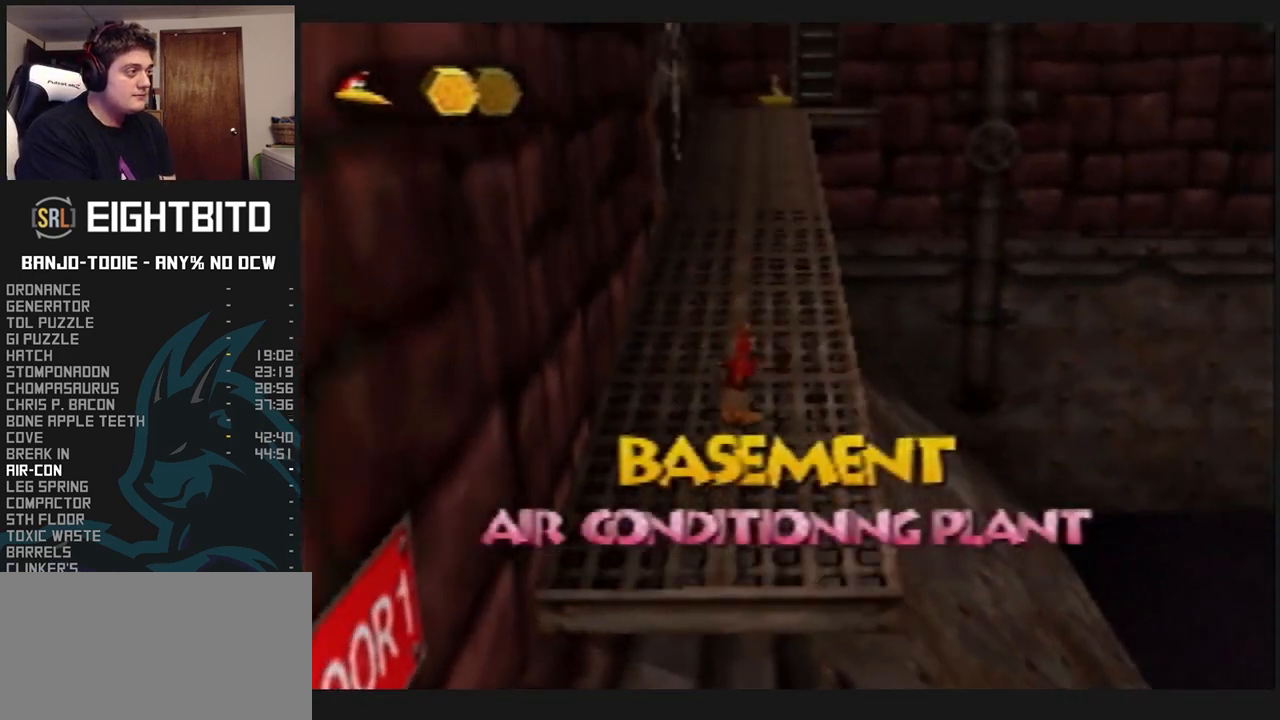
{"dt_ms": 500, "buttons": ["L1"], "left_stick": "up", "events": [[67, "R1", "up"], [267, "left_stick", "up-right"], [433, "left_stick", "up-left"], [500, "left_stick", "up"]]}
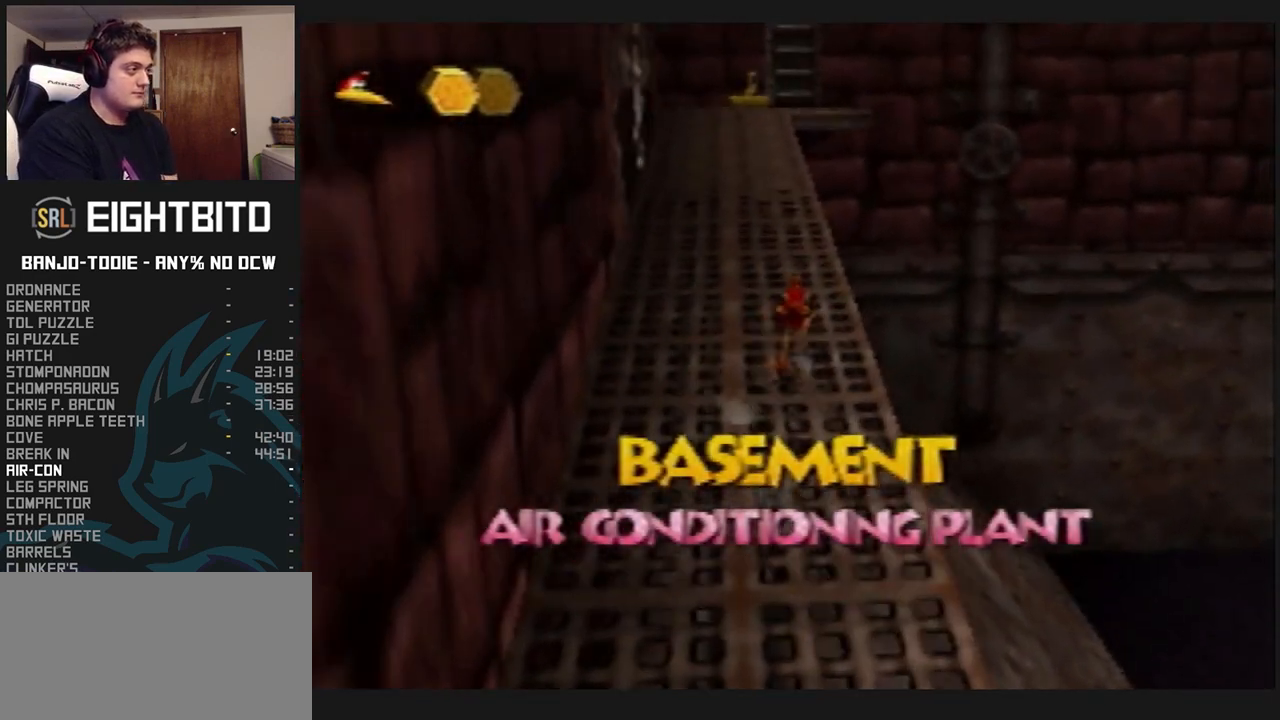
{"dt_ms": 500, "buttons": ["L1"], "left_stick": "up", "events": [[400, "left_stick", "up-right"], [500, "left_stick", "up"]]}
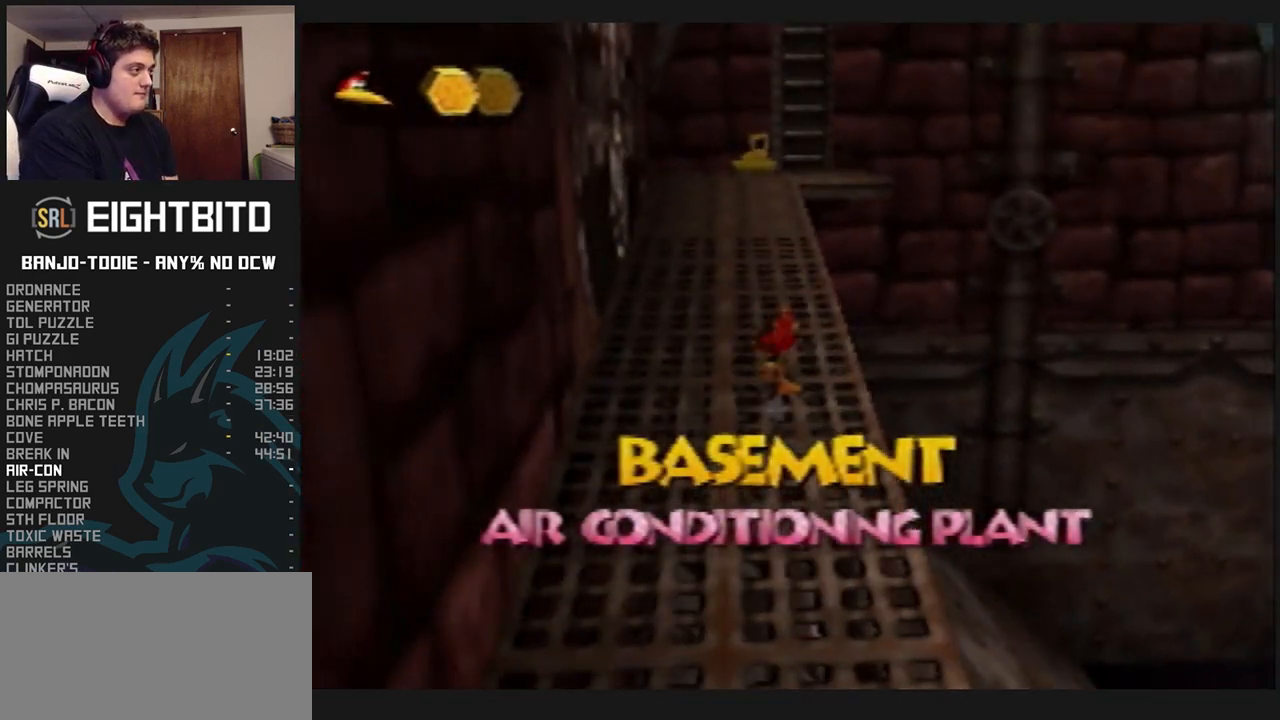
{"dt_ms": 500, "buttons": ["L1"], "left_stick": "up", "events": []}
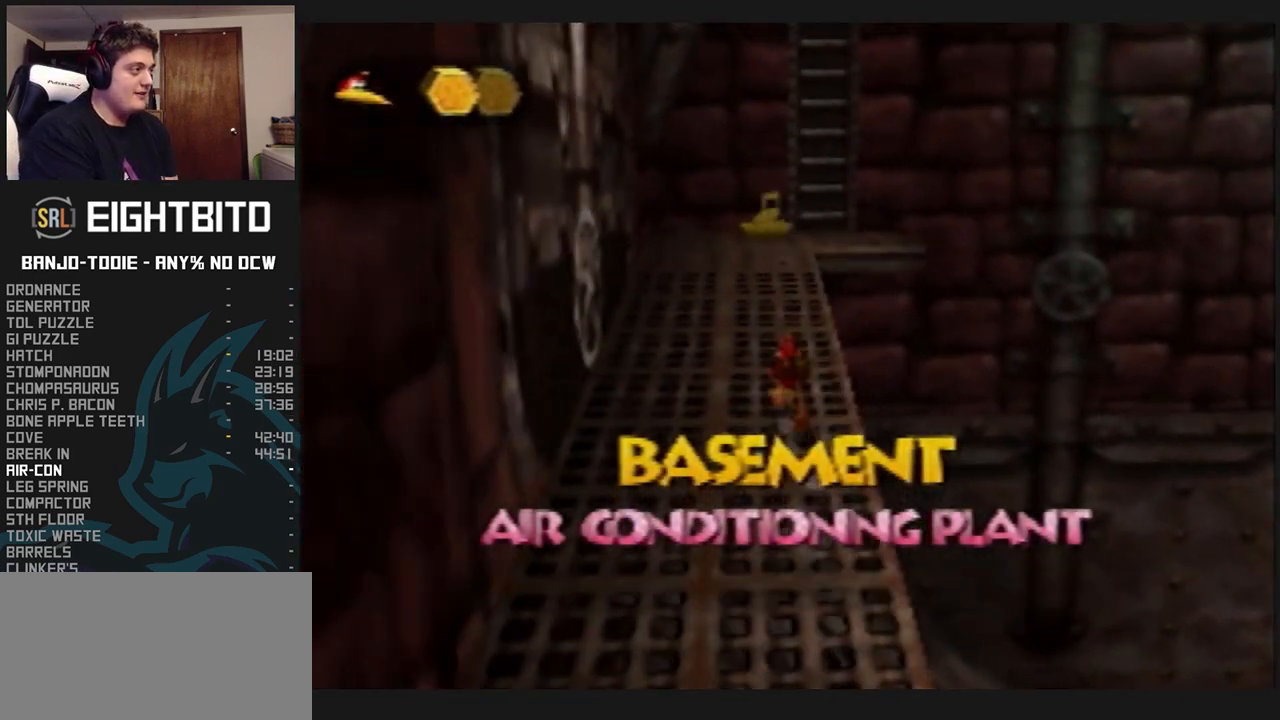
{"dt_ms": 500, "buttons": ["A", "L1"], "left_stick": "up", "events": [[267, "A", "down"]]}
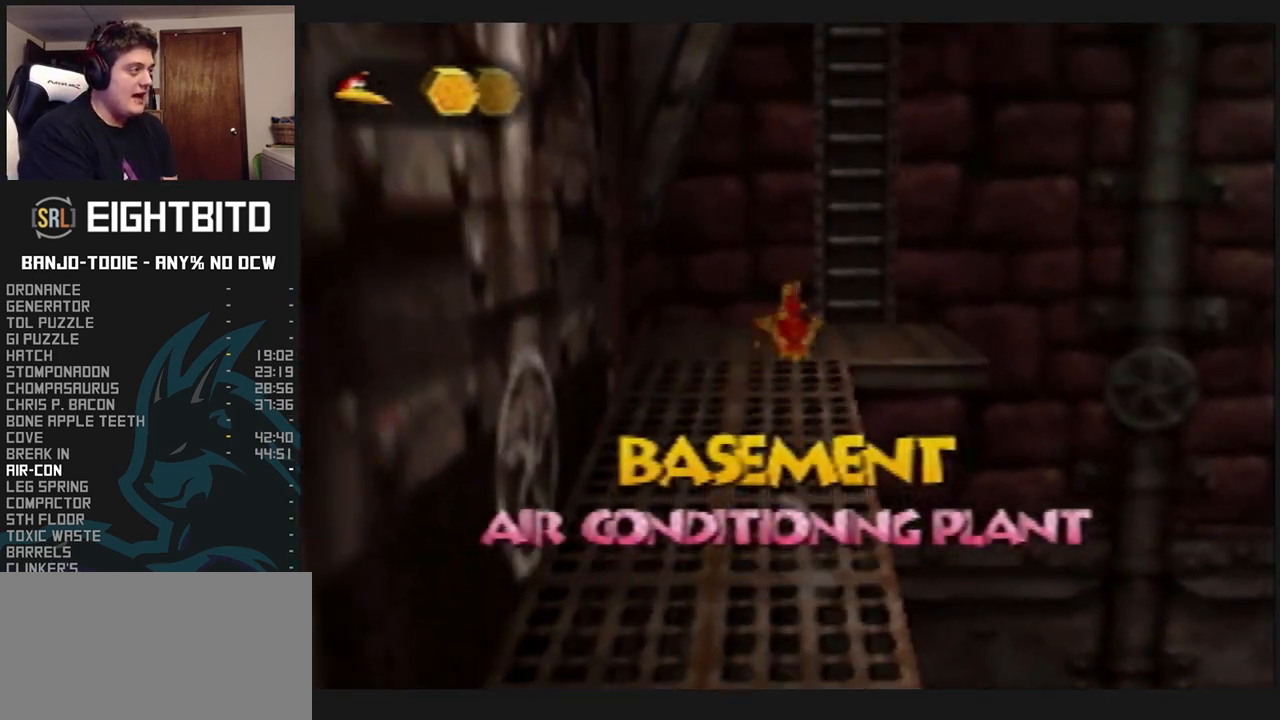
{"dt_ms": 500, "buttons": ["A", "L1"], "left_stick": "center", "events": [[333, "left_stick", "center"]]}
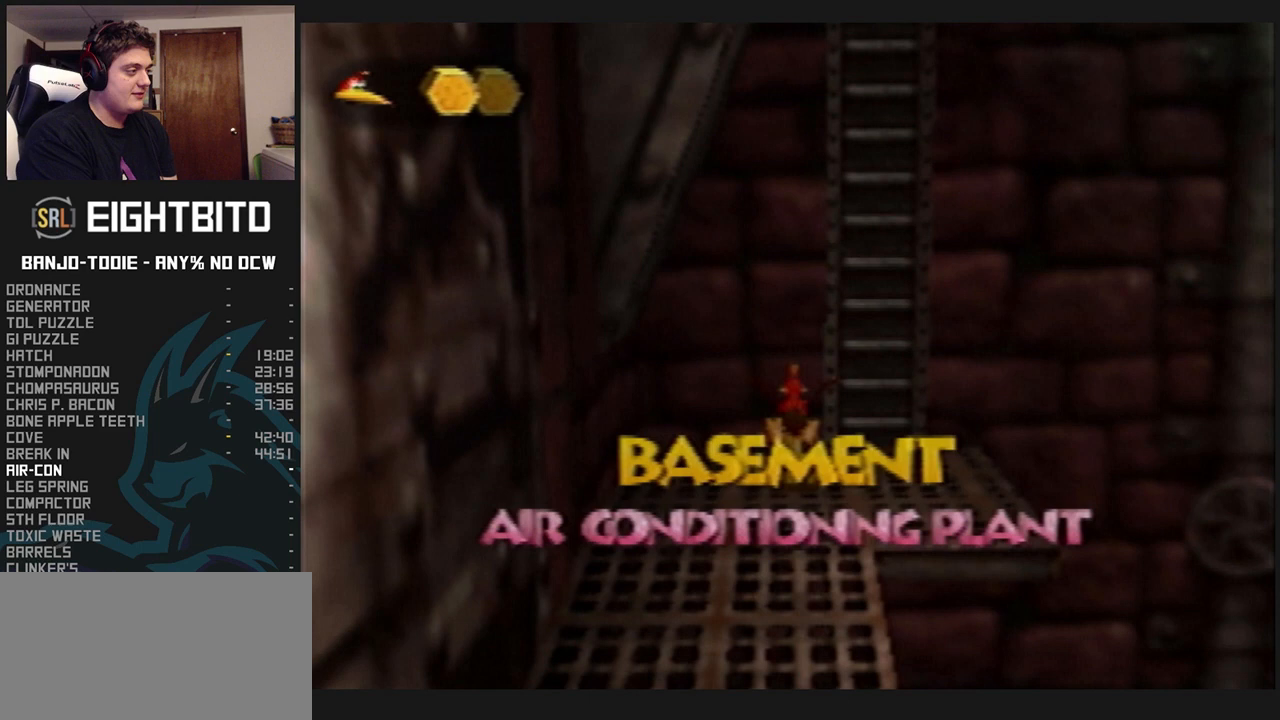
{"dt_ms": 500, "buttons": ["L1"], "left_stick": "center", "events": [[67, "left_stick", "up-right"], [233, "left_stick", "center"], [433, "A", "up"]]}